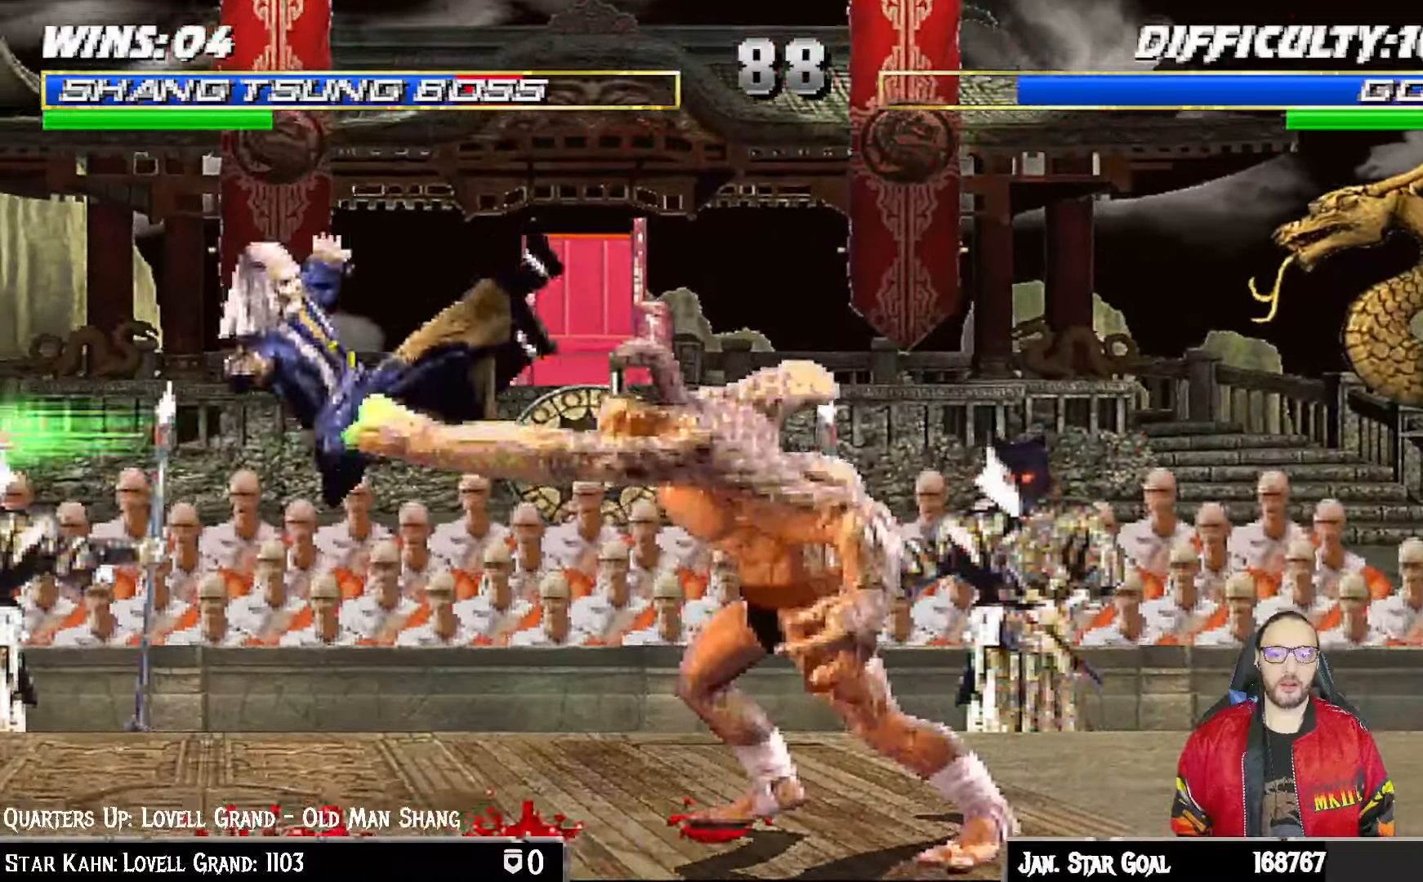
Gameplay with a controller (PlayStation layout); each line is a JSON object with the inputs held at the frame after it (dt_ms = milliseconds from this image to that frame). "events" lists button and stick changes between this image and that frame as [ms after this image, input, new state], when the widget could be followed in between.
{"dt_ms": 500, "buttons": ["L1", "DPAD_UP", "DPAD_LEFT"], "left_stick": "center", "right_stick": "center", "events": [[100, "DPAD_LEFT", "up"], [117, "DPAD_DOWN", "up"], [117, "L1", "up"], [150, "R1", "up"], [150, "R2", "up"], [433, "DPAD_LEFT", "down"], [450, "DPAD_UP", "down"], [450, "L1", "down"]]}
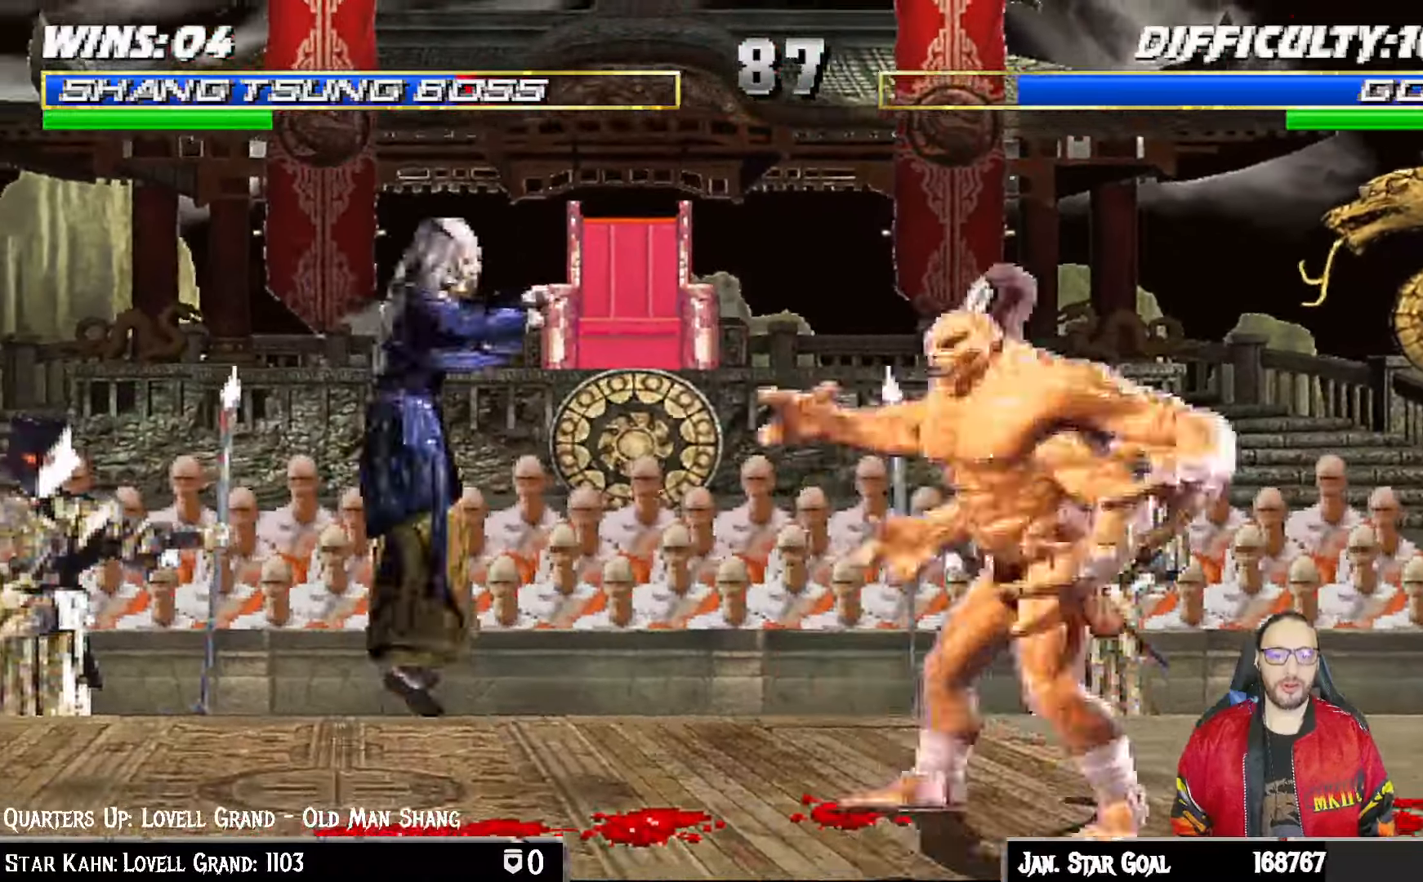
{"dt_ms": 500, "buttons": [], "left_stick": "center", "right_stick": "center", "events": [[100, "TRIANGLE", "down"], [133, "DPAD_LEFT", "up"], [133, "DPAD_UP", "up"], [150, "L1", "up"], [200, "TRIANGLE", "up"], [300, "DPAD_LEFT", "down"], [417, "DPAD_LEFT", "up"]]}
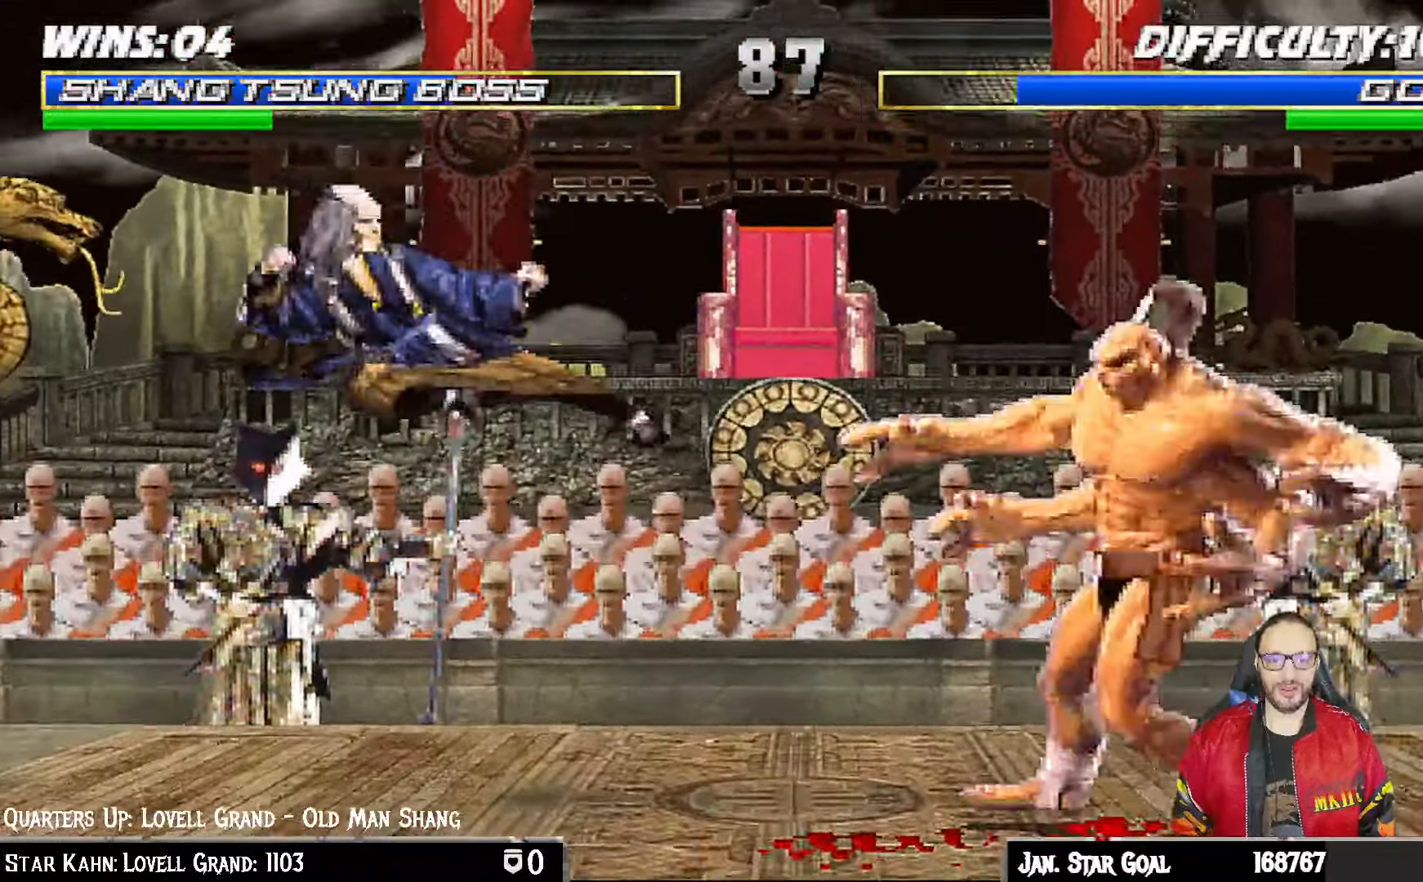
{"dt_ms": 500, "buttons": ["L1"], "left_stick": "center", "right_stick": "center", "events": [[133, "DPAD_RIGHT", "down"], [167, "DPAD_UP", "down"], [167, "L1", "down"], [433, "DPAD_RIGHT", "up"], [433, "DPAD_UP", "up"]]}
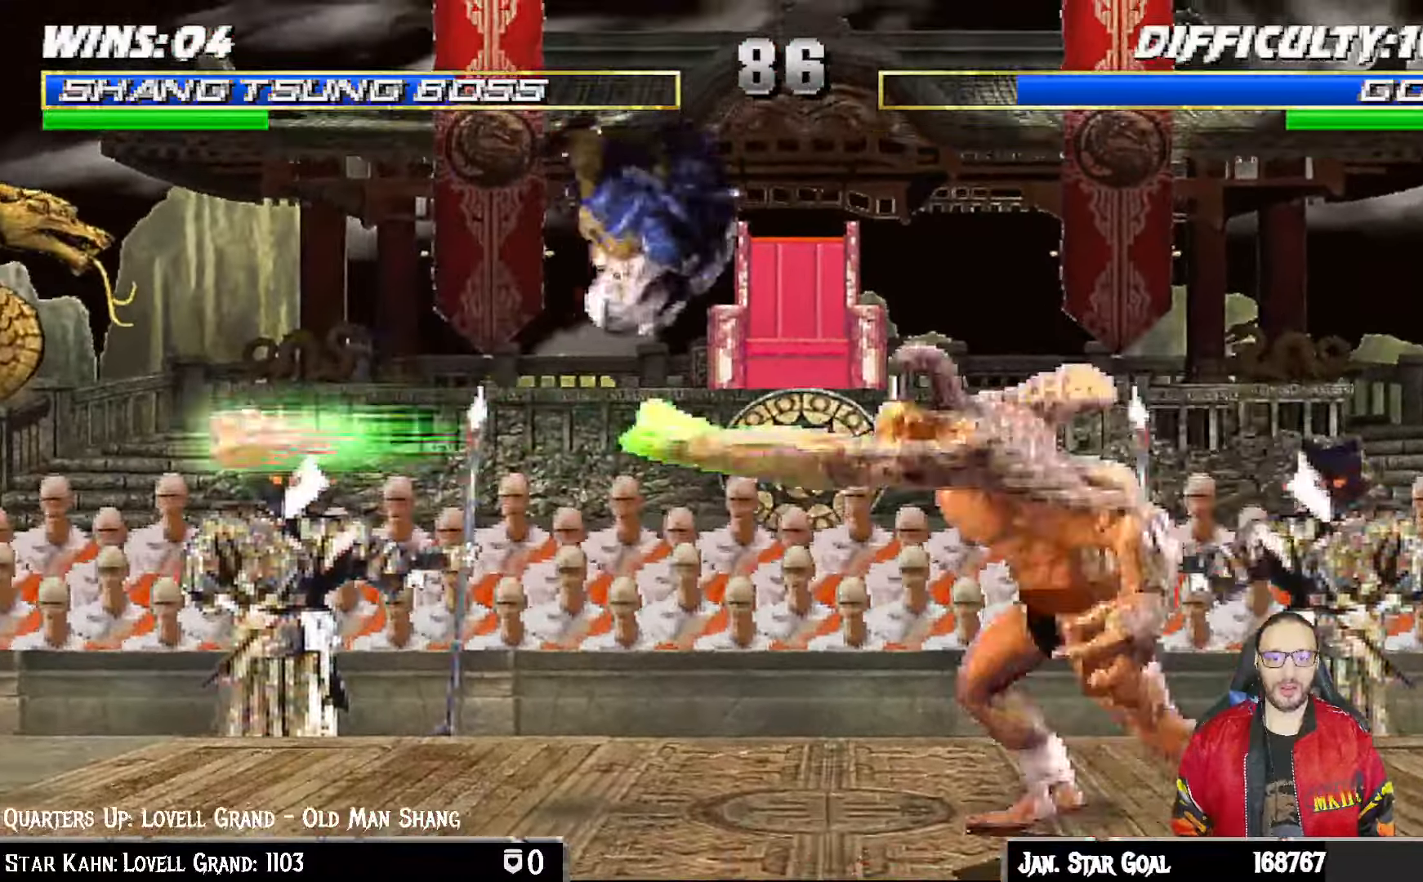
{"dt_ms": 500, "buttons": ["CROSS", "L1", "DPAD_LEFT"], "left_stick": "center", "right_stick": "center", "events": [[50, "SQUARE", "down"], [67, "DPAD_LEFT", "down"], [133, "SQUARE", "up"], [217, "SQUARE", "down"], [283, "SQUARE", "up"], [367, "SQUARE", "down"], [450, "right_stick", "down"], [467, "SQUARE", "up"], [500, "CROSS", "down"], [500, "right_stick", "center"]]}
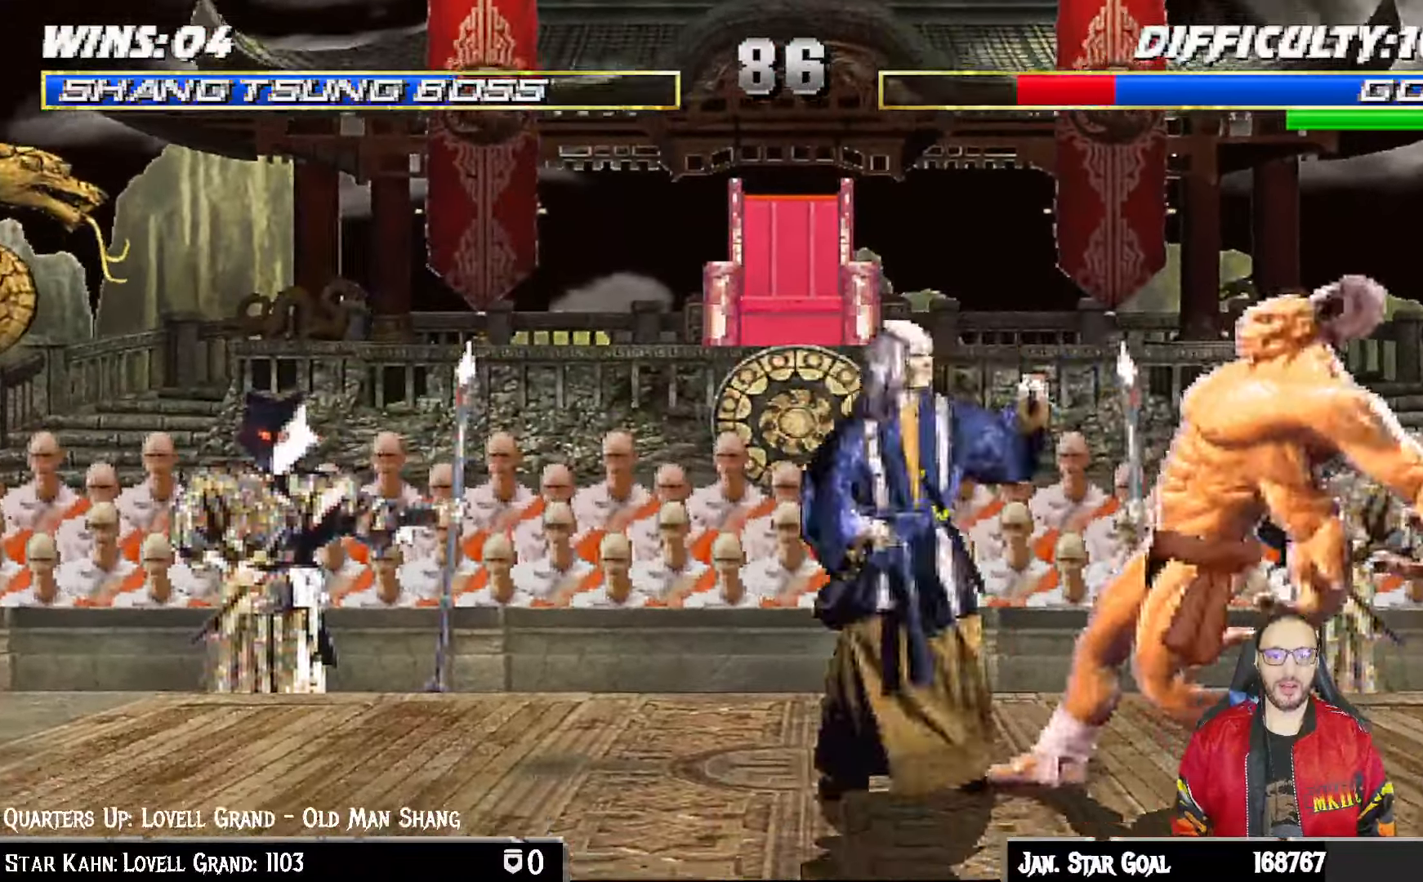
{"dt_ms": 500, "buttons": ["TRIANGLE", "L1", "DPAD_LEFT"], "left_stick": "center", "right_stick": "center", "events": [[100, "CROSS", "up"], [100, "right_stick", "down"], [150, "TRIANGLE", "down"], [217, "right_stick", "center"], [283, "TRIANGLE", "up"], [350, "TRIANGLE", "down"], [433, "TRIANGLE", "up"], [500, "TRIANGLE", "down"]]}
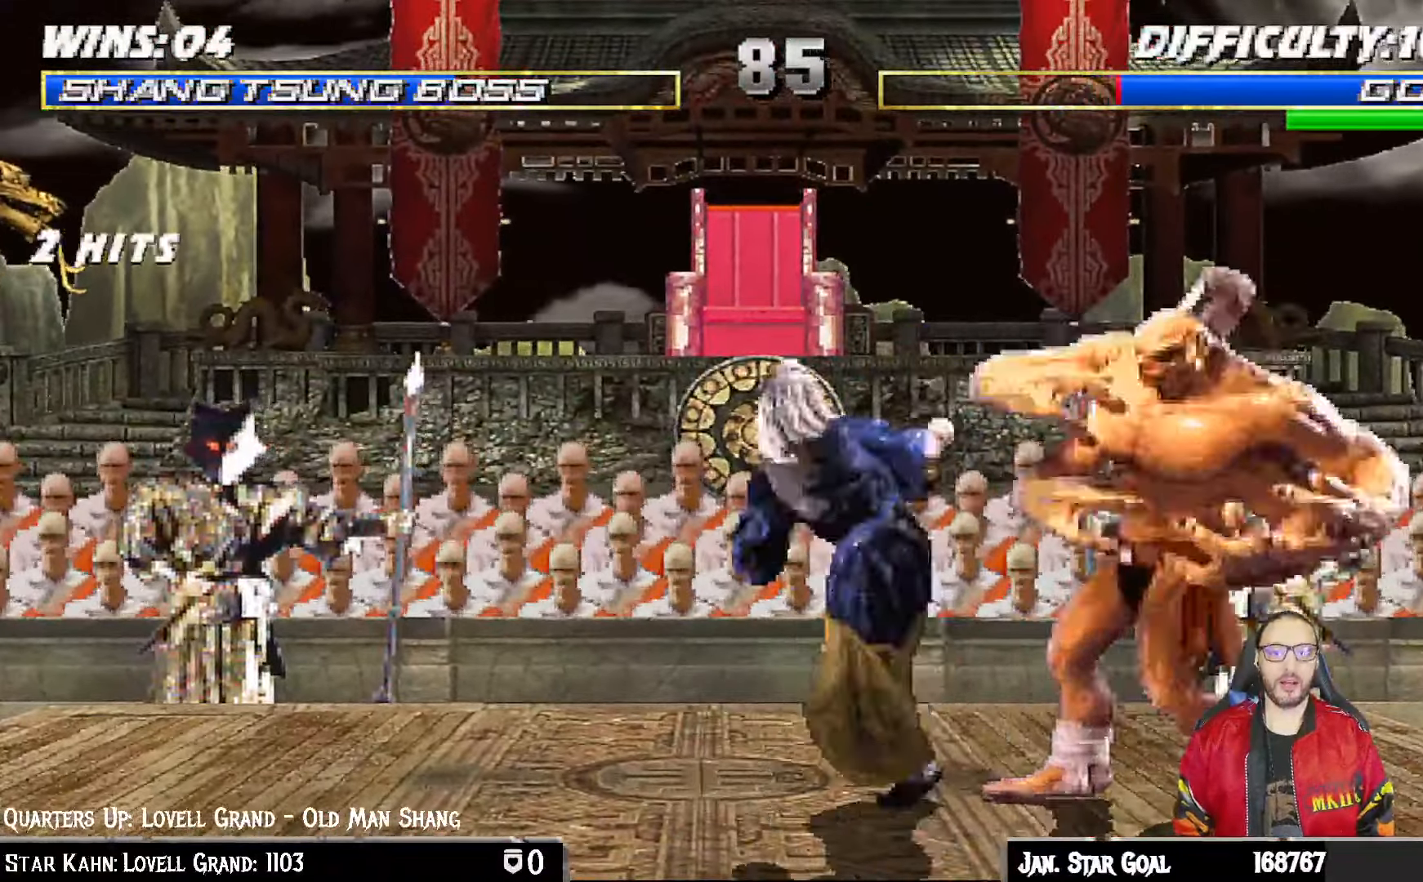
{"dt_ms": 500, "buttons": ["DPAD_LEFT"], "left_stick": "center", "right_stick": "center", "events": [[83, "TRIANGLE", "up"], [133, "TRIANGLE", "down"], [167, "DPAD_LEFT", "up"], [183, "L1", "up"], [283, "TRIANGLE", "up"], [450, "DPAD_LEFT", "down"]]}
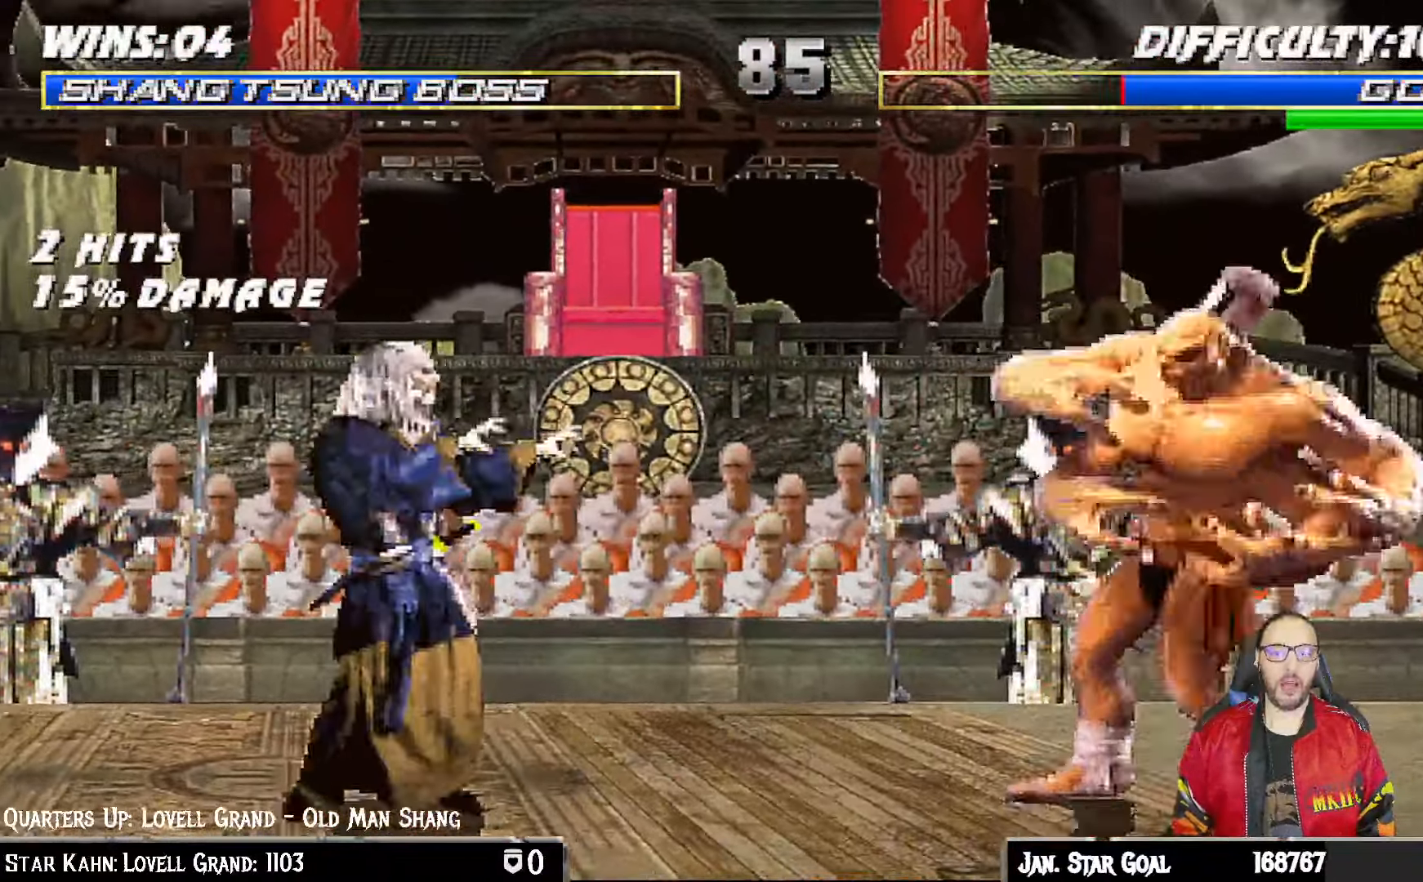
{"dt_ms": 500, "buttons": ["SQUARE", "L1"], "left_stick": "center", "right_stick": "center", "events": [[117, "DPAD_LEFT", "up"], [183, "L1", "down"], [200, "DPAD_RIGHT", "down"], [200, "DPAD_UP", "down"], [400, "DPAD_RIGHT", "up"], [400, "DPAD_UP", "up"], [483, "SQUARE", "down"]]}
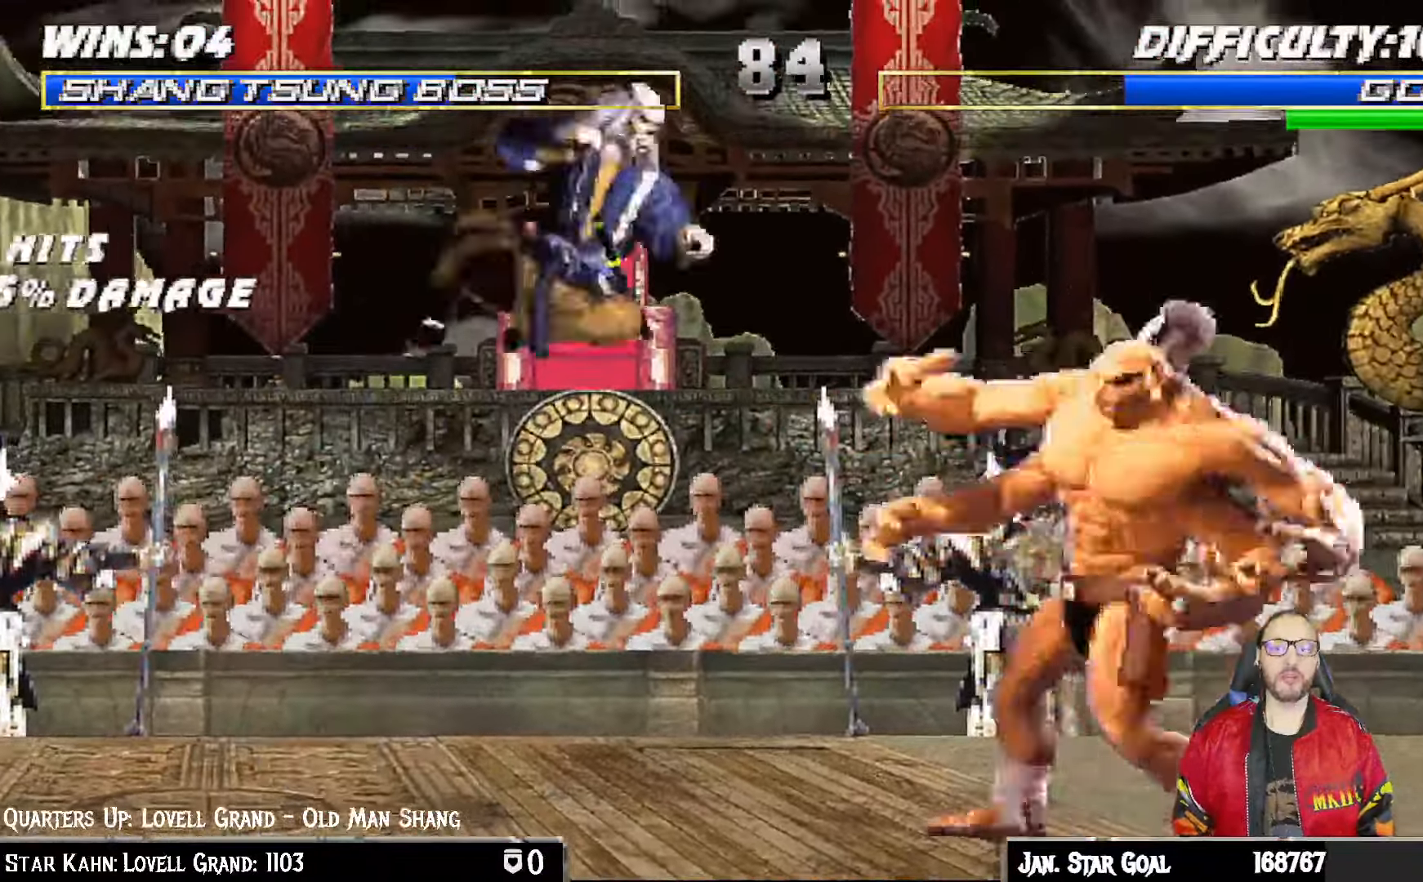
{"dt_ms": 500, "buttons": ["SQUARE", "L1", "DPAD_LEFT"], "left_stick": "center", "right_stick": "center", "events": [[50, "SQUARE", "up"], [150, "SQUARE", "down"], [200, "SQUARE", "up"], [300, "SQUARE", "down"], [367, "SQUARE", "up"], [433, "DPAD_LEFT", "down"], [467, "SQUARE", "down"]]}
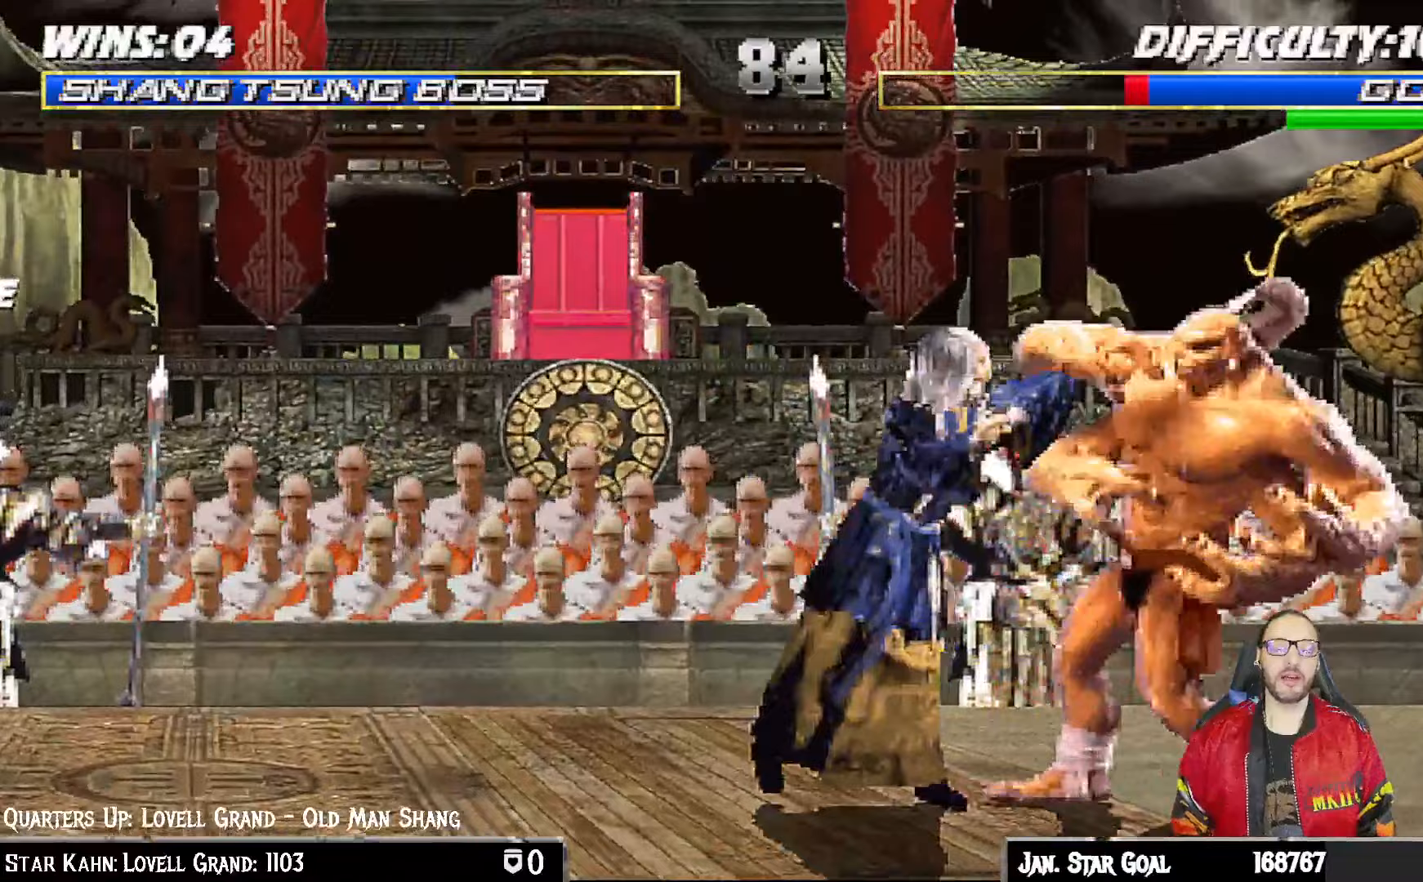
{"dt_ms": 500, "buttons": ["CIRCLE", "TRIANGLE", "L1", "DPAD_LEFT"], "left_stick": "center", "right_stick": "center", "events": [[33, "CROSS", "down"], [33, "SQUARE", "up"], [183, "CROSS", "up"], [217, "TRIANGLE", "down"], [317, "TRIANGLE", "up"], [367, "TRIANGLE", "down"], [467, "CIRCLE", "down"]]}
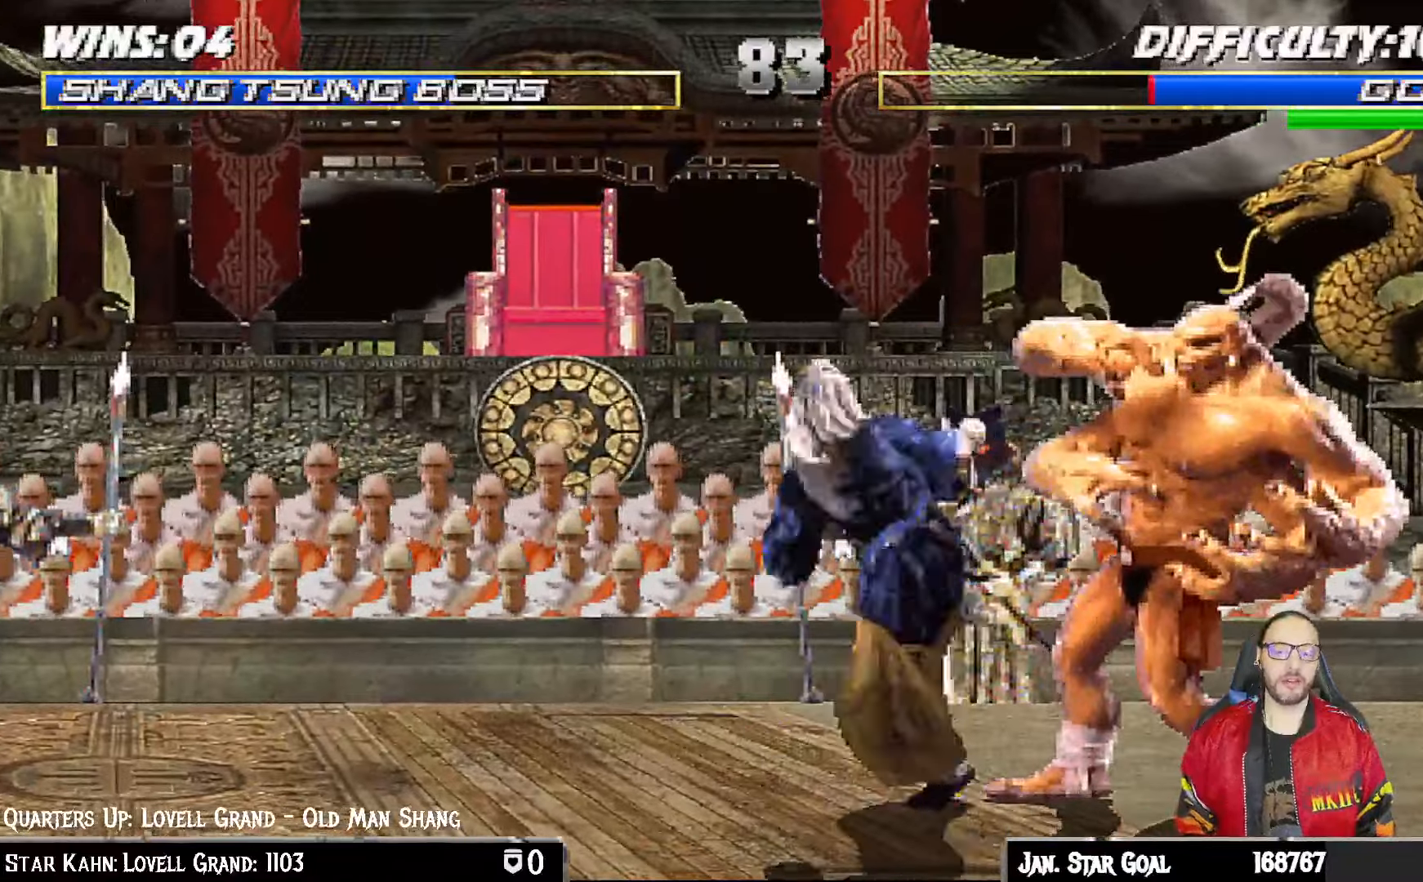
{"dt_ms": 500, "buttons": [], "left_stick": "center", "right_stick": "center", "events": [[33, "TRIANGLE", "up"], [50, "CIRCLE", "up"], [100, "CIRCLE", "down"], [117, "TRIANGLE", "down"], [150, "R1", "down"], [183, "R1", "up"], [233, "CIRCLE", "up"], [233, "DPAD_LEFT", "up"], [233, "L1", "up"], [233, "TRIANGLE", "up"], [283, "CIRCLE", "down"], [300, "TRIANGLE", "down"], [467, "CIRCLE", "up"], [467, "TRIANGLE", "up"]]}
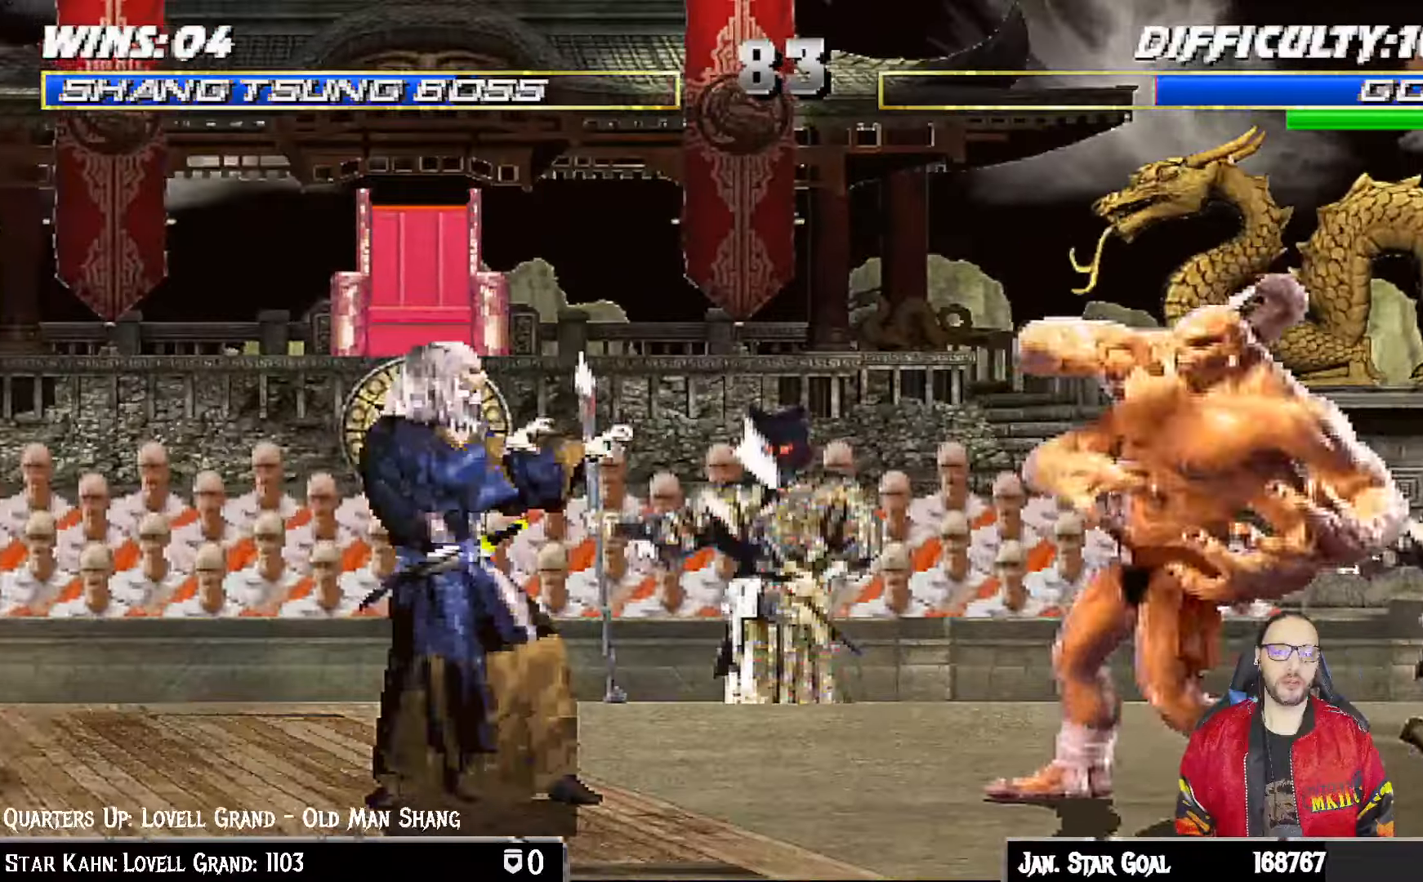
{"dt_ms": 1000, "buttons": ["SQUARE", "L1"], "left_stick": "center", "right_stick": "center"}
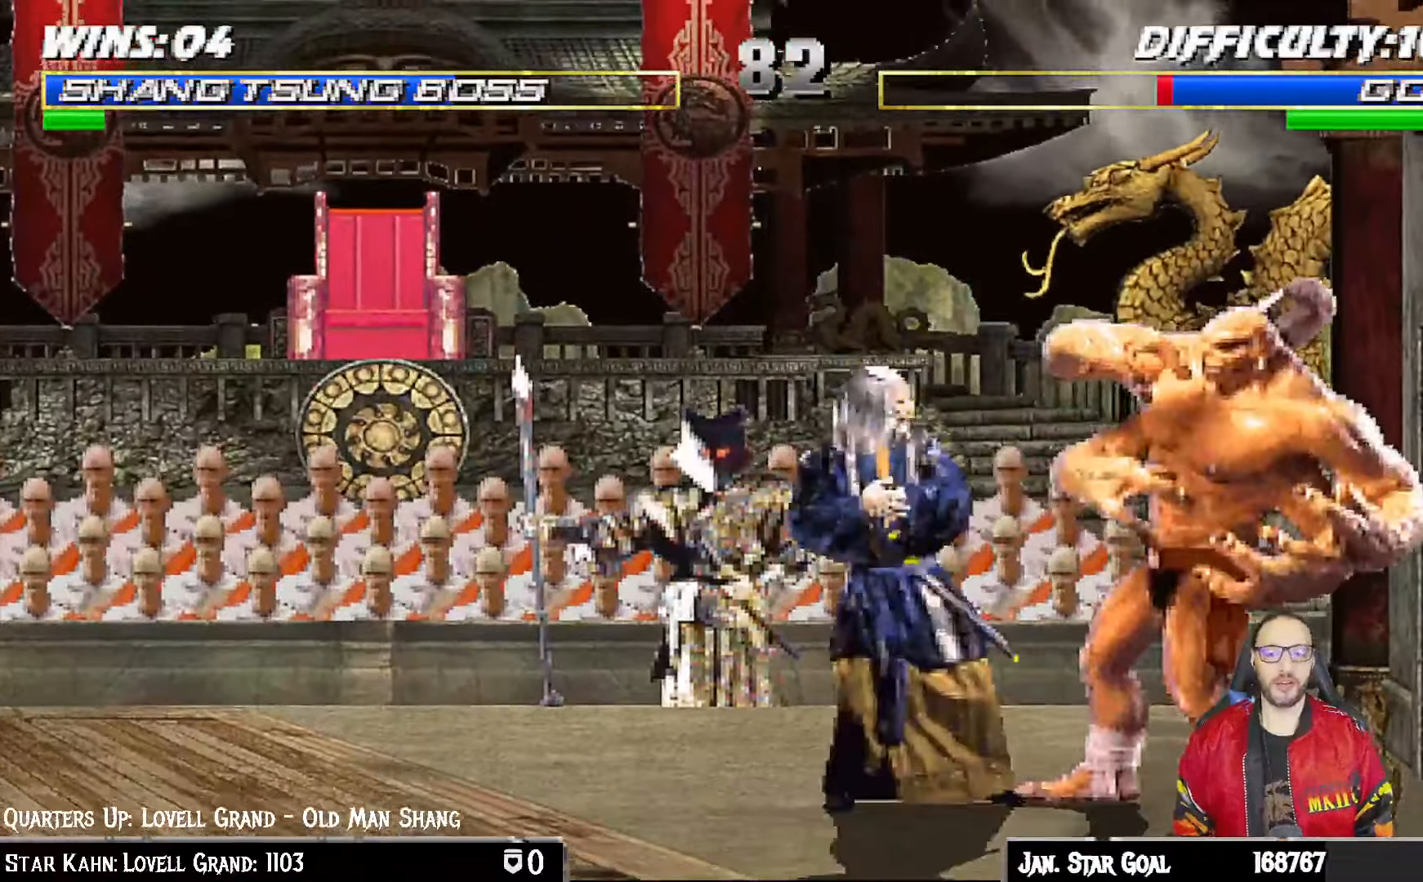
{"dt_ms": 500, "buttons": ["CIRCLE", "TRIANGLE", "L1", "DPAD_LEFT"], "left_stick": "center", "right_stick": "center", "events": [[33, "SQUARE", "up"], [117, "SQUARE", "down"], [167, "CROSS", "down"], [167, "DPAD_LEFT", "down"], [167, "SQUARE", "up"], [317, "CIRCLE", "down"], [317, "CROSS", "up"], [483, "TRIANGLE", "down"]]}
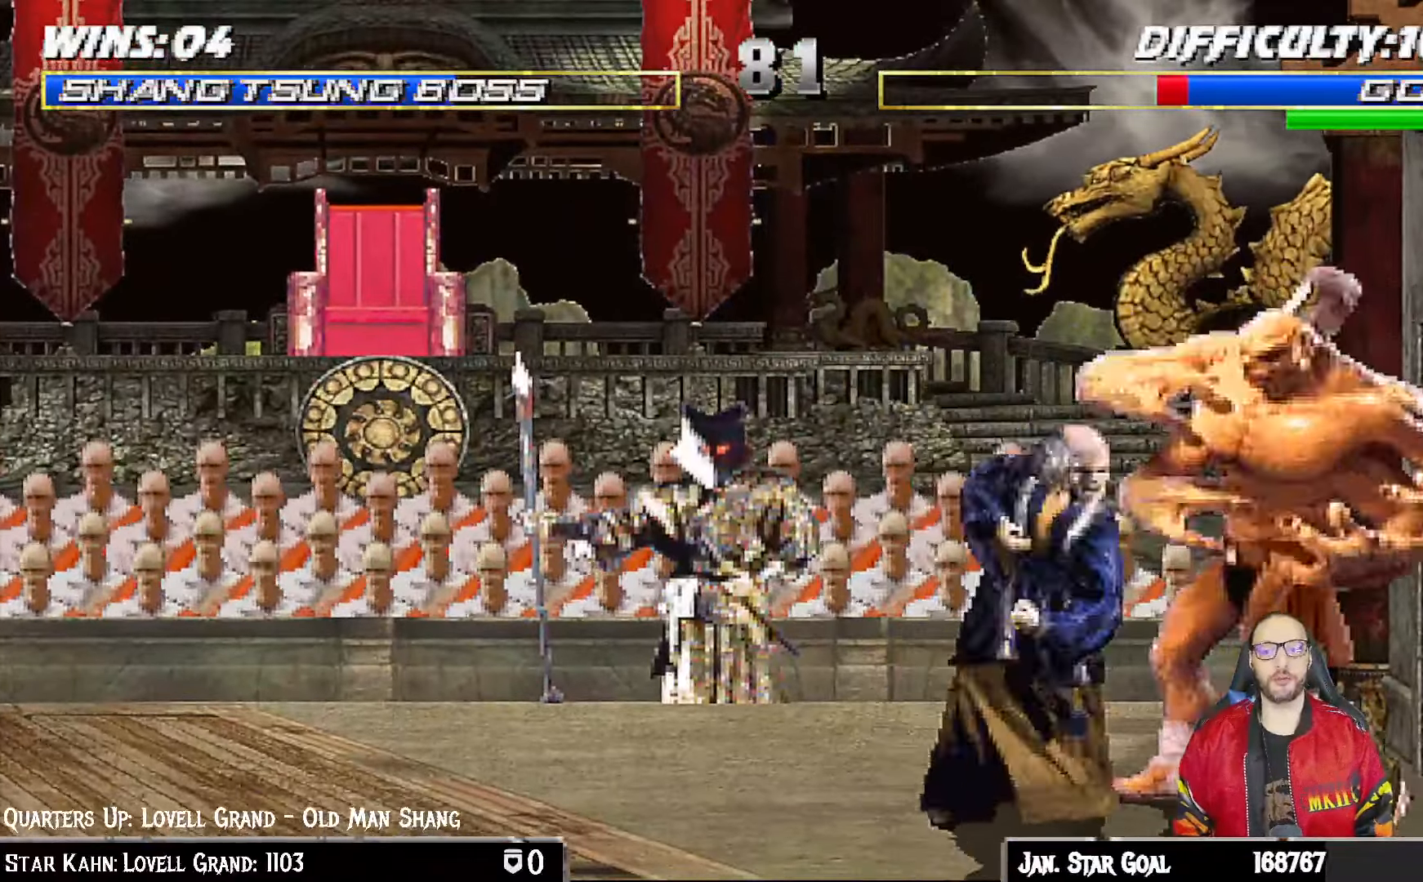
{"dt_ms": 500, "buttons": [], "left_stick": "center", "right_stick": "center", "events": [[50, "CIRCLE", "up"], [83, "TRIANGLE", "up"], [100, "CIRCLE", "down"], [117, "TRIANGLE", "down"], [217, "CIRCLE", "up"], [217, "DPAD_LEFT", "up"], [217, "TRIANGLE", "up"], [267, "CIRCLE", "down"], [267, "L1", "up"], [267, "TRIANGLE", "down"], [433, "TRIANGLE", "up"], [467, "CIRCLE", "up"]]}
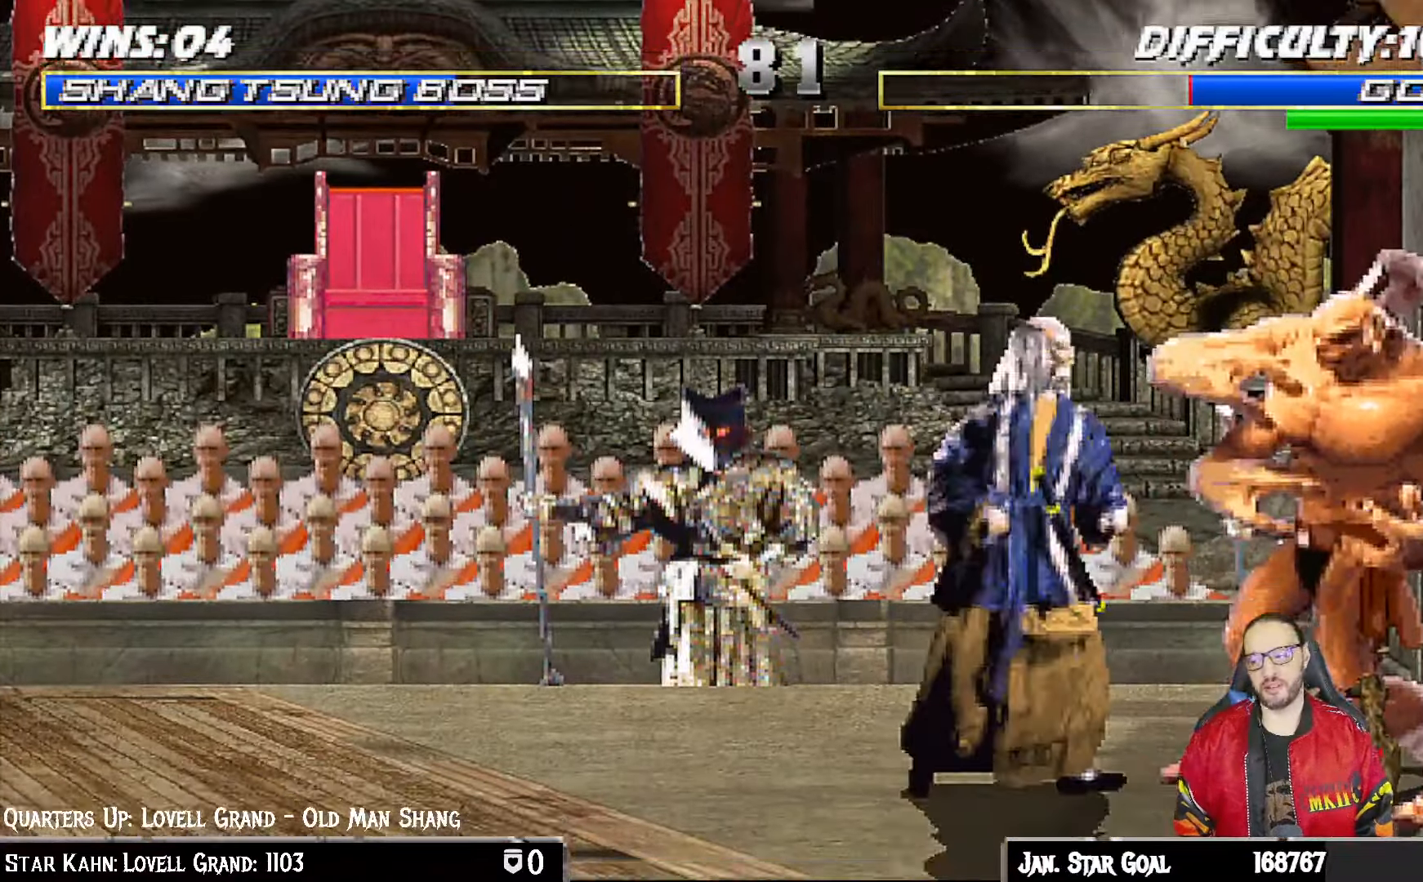
{"dt_ms": 500, "buttons": ["TRIANGLE", "L1"], "left_stick": "center", "right_stick": "center", "events": [[233, "DPAD_LEFT", "down"], [250, "DPAD_UP", "down"], [250, "L1", "down"], [433, "TRIANGLE", "down"], [467, "DPAD_UP", "up"], [483, "DPAD_LEFT", "up"]]}
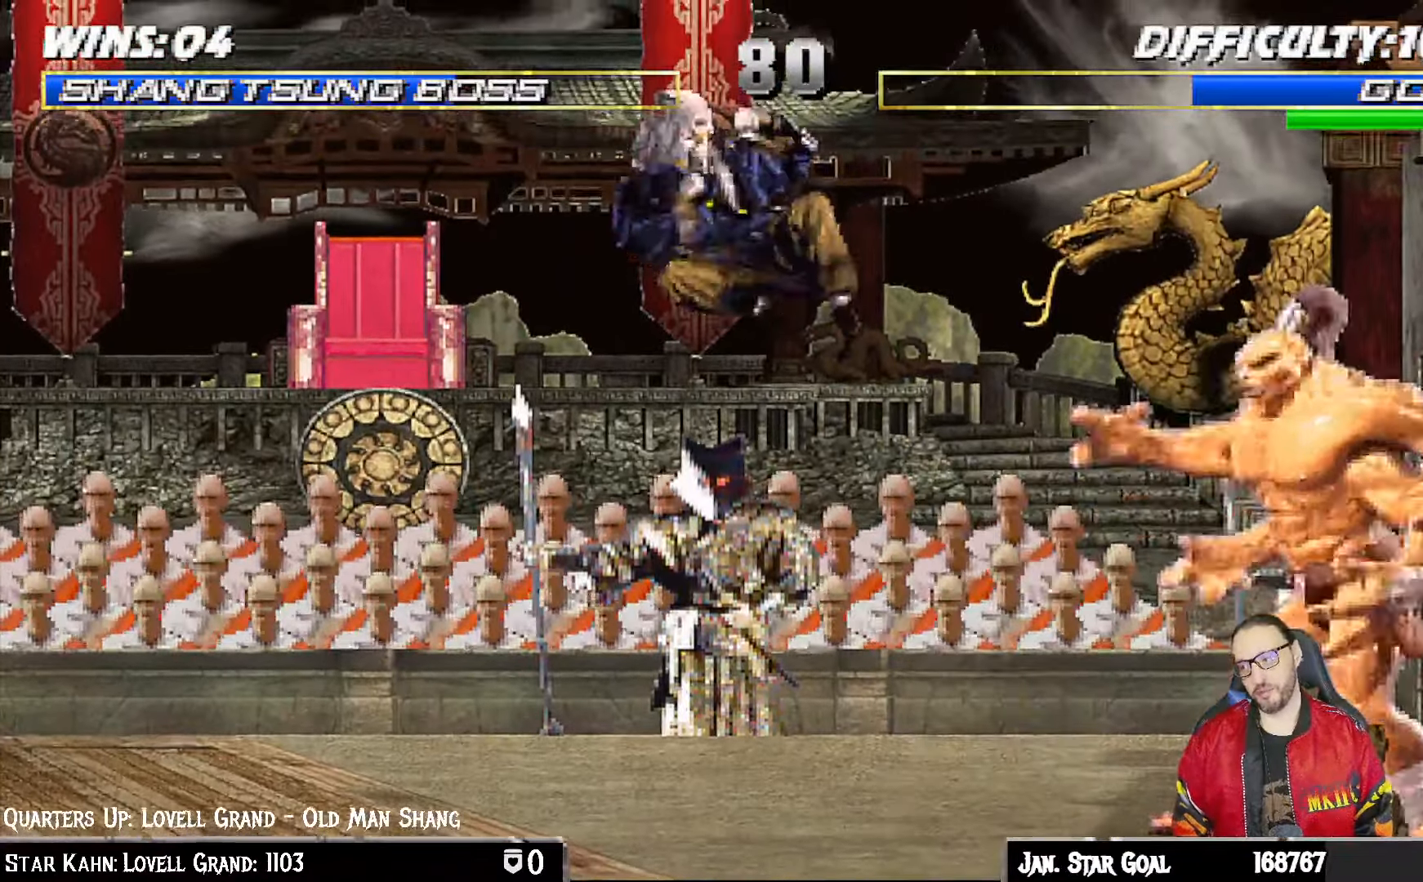
{"dt_ms": 1000, "buttons": ["SQUARE", "L1"], "left_stick": "center", "right_stick": "center"}
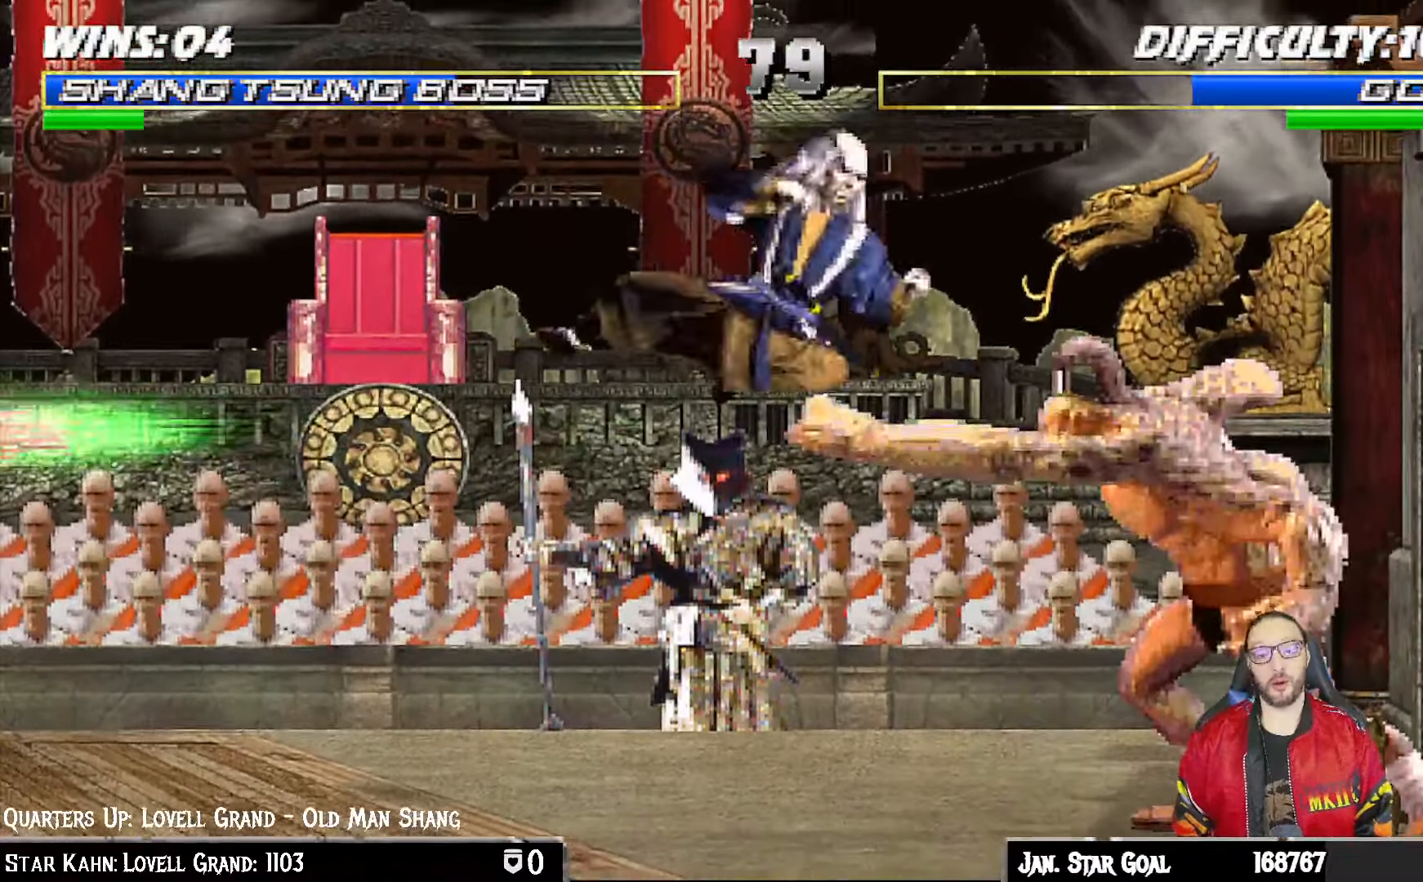
{"dt_ms": 500, "buttons": ["CROSS", "L1", "DPAD_LEFT"], "left_stick": "center", "right_stick": "center", "events": [[33, "SQUARE", "up"], [100, "SQUARE", "down"], [167, "DPAD_RIGHT", "down"], [183, "SQUARE", "up"], [250, "SQUARE", "down"], [300, "SQUARE", "up"], [317, "DPAD_RIGHT", "up"], [383, "SQUARE", "down"], [417, "DPAD_LEFT", "down"], [483, "CROSS", "down"], [483, "SQUARE", "up"]]}
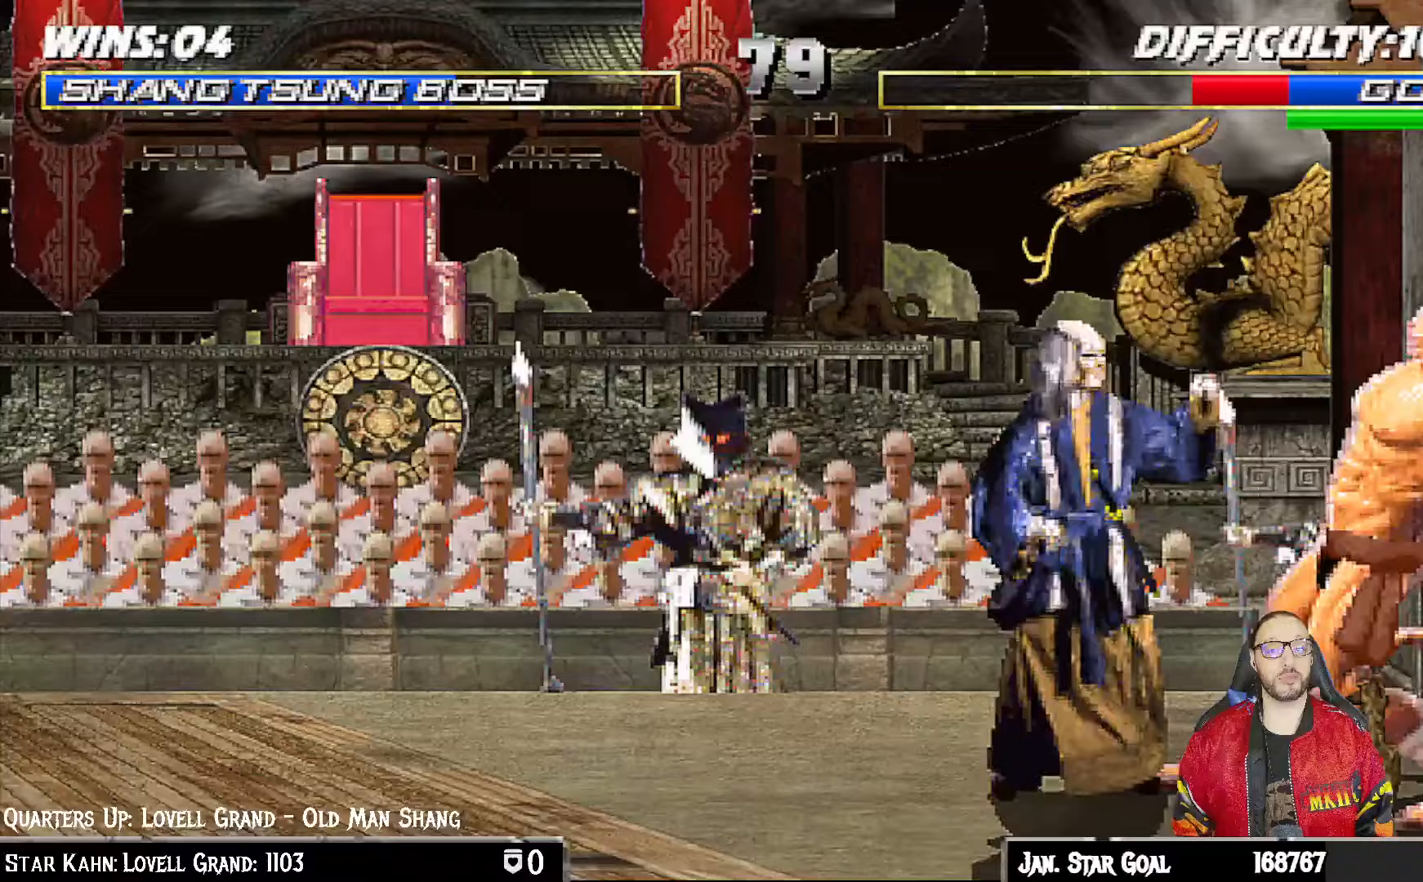
{"dt_ms": 500, "buttons": ["CIRCLE", "TRIANGLE", "L1", "DPAD_LEFT"], "left_stick": "center", "right_stick": "center", "events": [[117, "CROSS", "up"], [167, "TRIANGLE", "down"], [233, "CIRCLE", "down"], [283, "TRIANGLE", "up"], [383, "TRIANGLE", "down"], [450, "TRIANGLE", "up"], [500, "TRIANGLE", "down"]]}
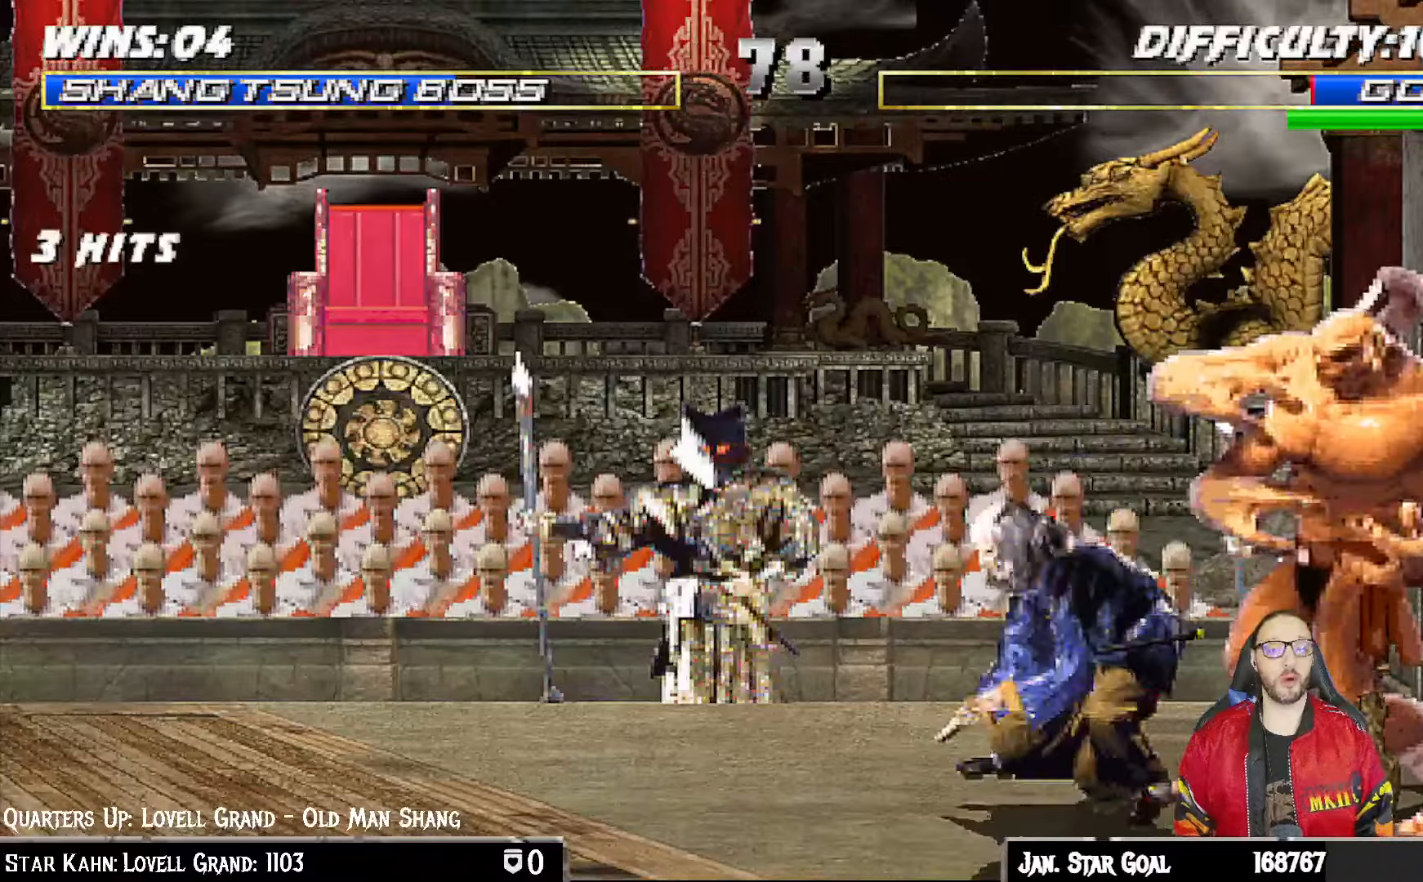
{"dt_ms": 500, "buttons": [], "left_stick": "center", "right_stick": "center", "events": [[83, "TRIANGLE", "up"], [150, "DPAD_LEFT", "up"], [150, "TRIANGLE", "down"], [200, "L1", "up"], [317, "CIRCLE", "up"], [317, "TRIANGLE", "up"]]}
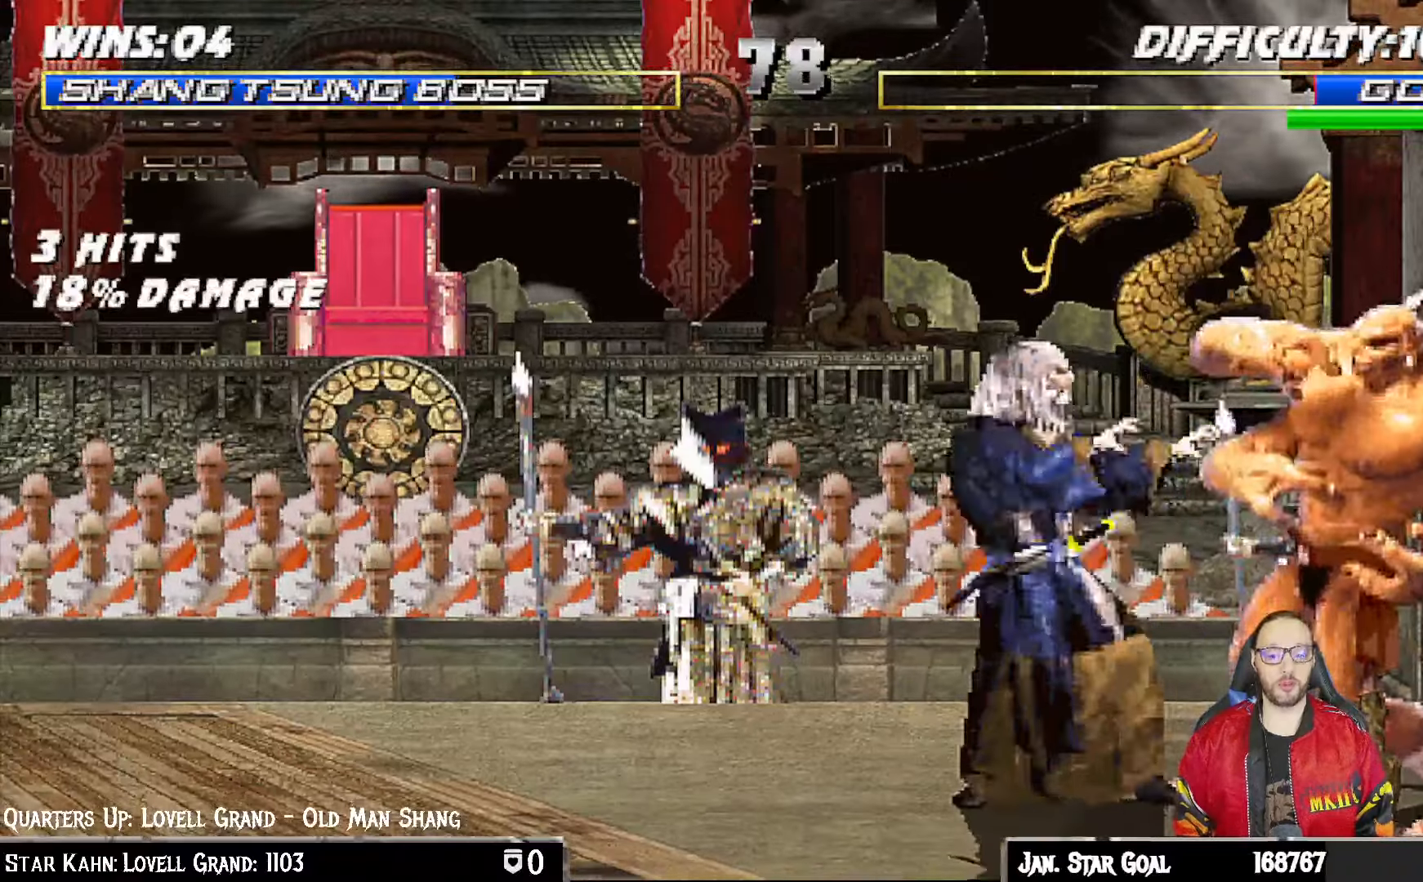
{"dt_ms": 1000, "buttons": ["L1", "DPAD_UP", "DPAD_RIGHT"], "left_stick": "center", "right_stick": "center"}
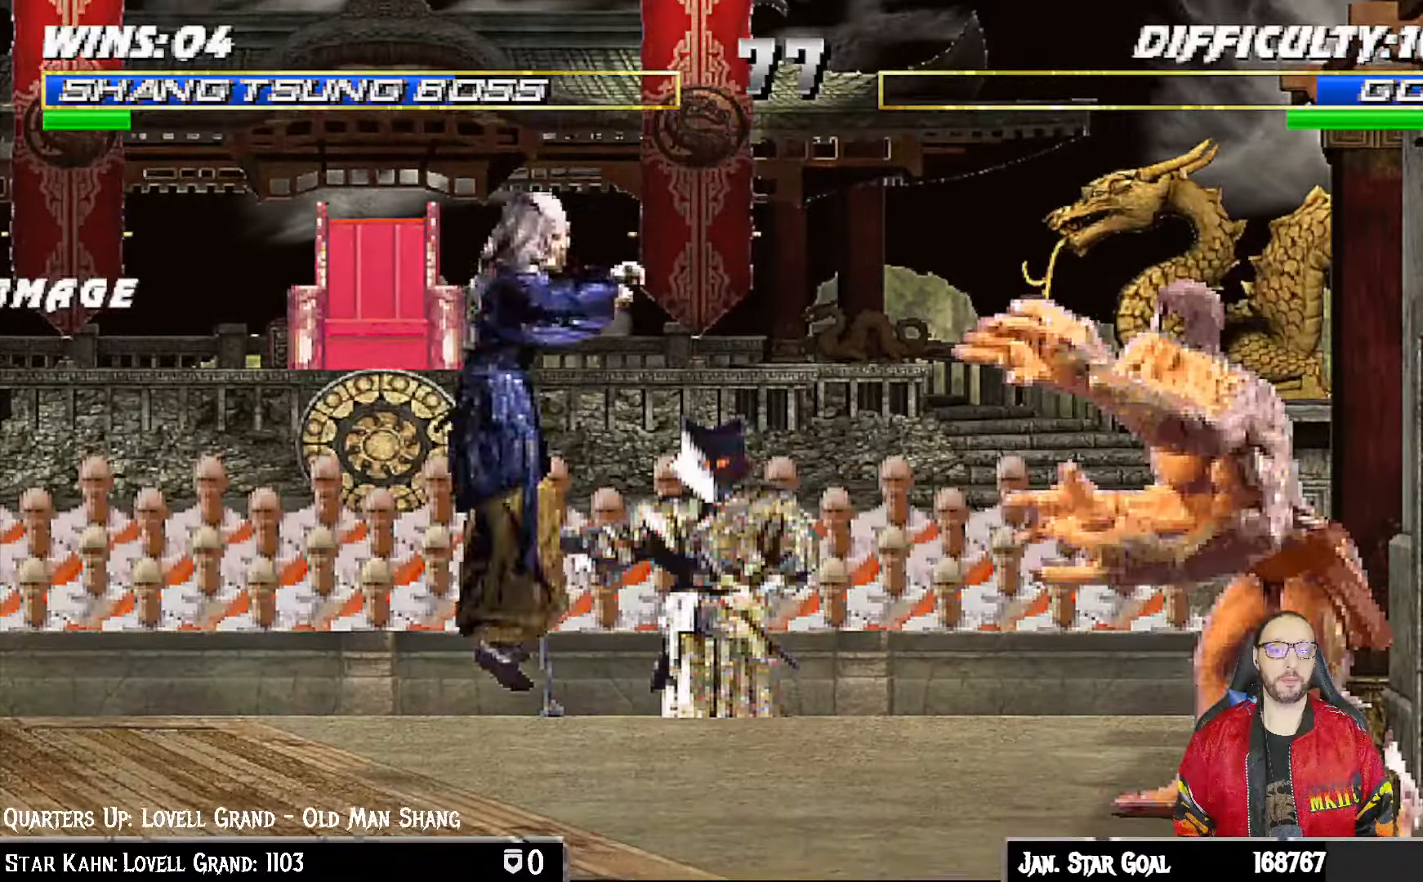
{"dt_ms": 500, "buttons": ["L1"], "left_stick": "center", "right_stick": "center", "events": [[117, "DPAD_UP", "up"], [150, "DPAD_RIGHT", "up"], [200, "SQUARE", "down"], [283, "SQUARE", "up"], [367, "SQUARE", "down"], [433, "SQUARE", "up"]]}
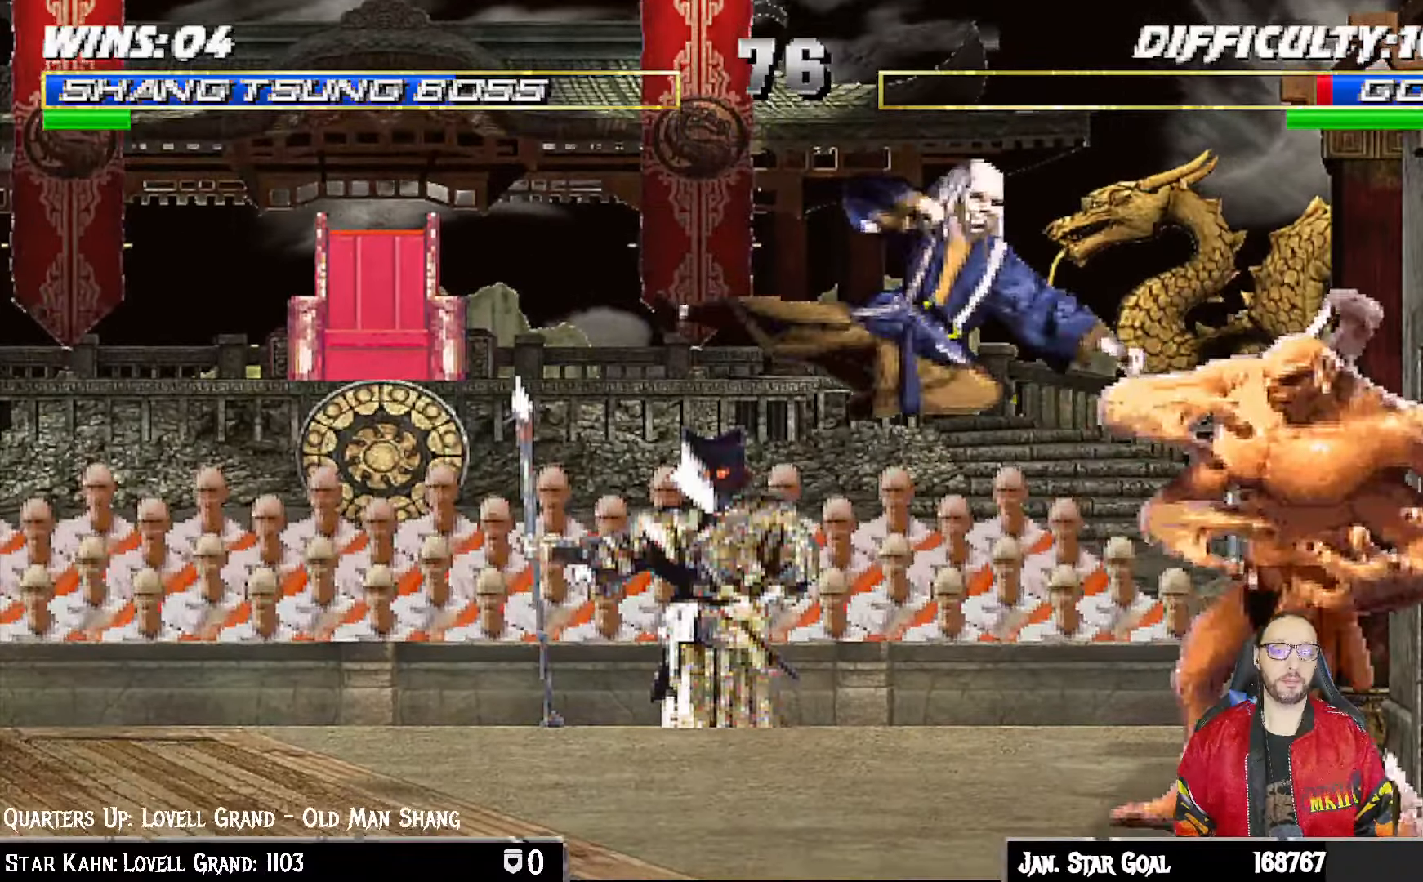
{"dt_ms": 500, "buttons": ["L1", "DPAD_LEFT"], "left_stick": "center", "right_stick": "center", "events": [[50, "SQUARE", "down"], [83, "SQUARE", "up"], [183, "SQUARE", "down"], [233, "left_stick", "down"], [250, "CROSS", "down"], [250, "DPAD_LEFT", "down"], [250, "SQUARE", "up"], [350, "CROSS", "up"], [383, "TRIANGLE", "down"], [417, "CIRCLE", "down"], [417, "left_stick", "center"], [483, "TRIANGLE", "up"], [500, "CIRCLE", "up"]]}
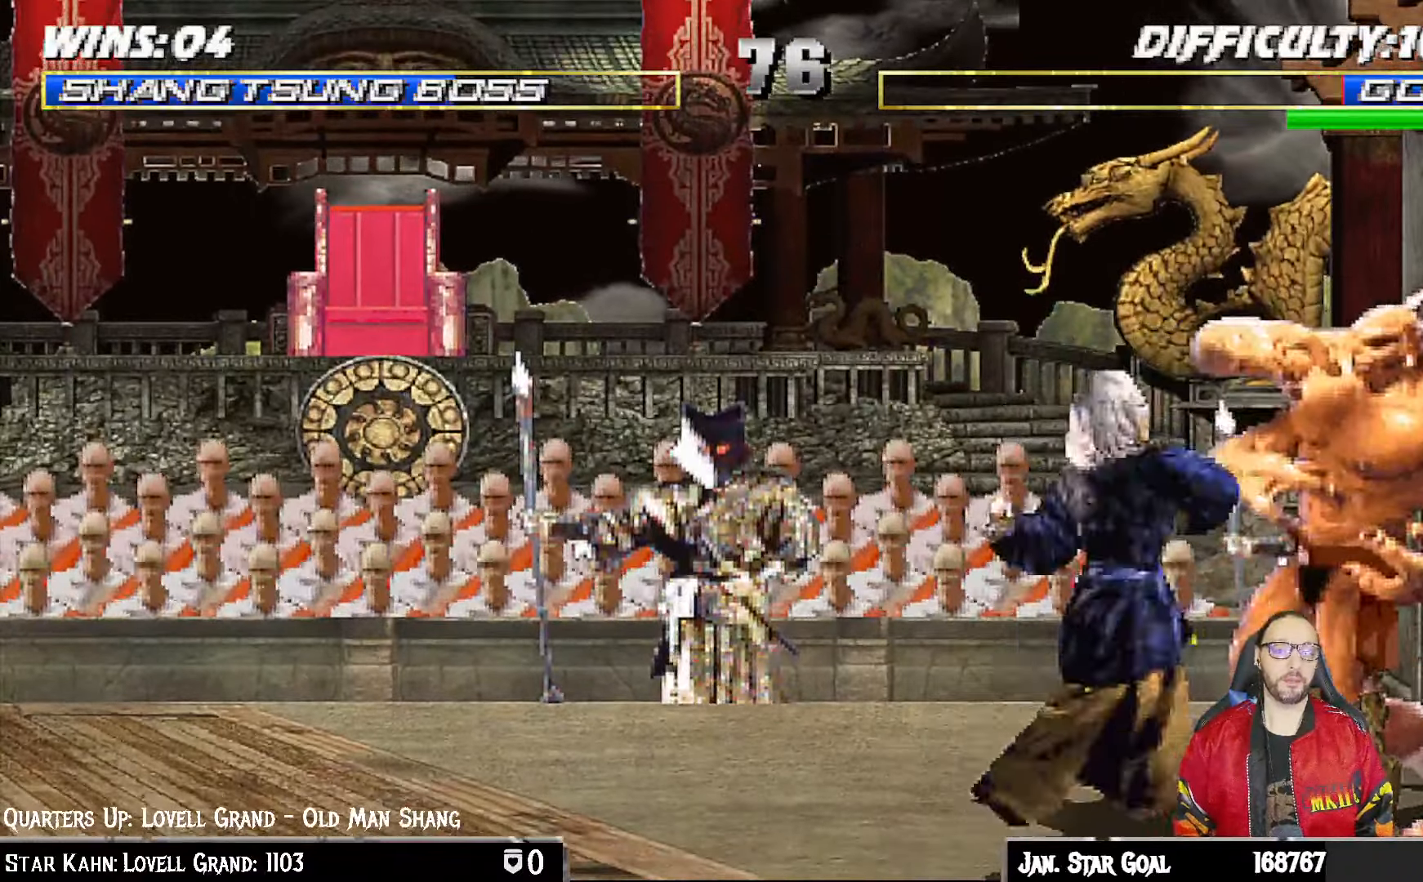
{"dt_ms": 500, "buttons": [], "left_stick": "down", "right_stick": "center", "events": [[33, "CIRCLE", "down"], [50, "TRIANGLE", "down"], [117, "CIRCLE", "up"], [150, "TRIANGLE", "up"], [183, "left_stick", "down"], [200, "CIRCLE", "down"], [200, "TRIANGLE", "down"], [217, "CIRCLE", "up"], [250, "TRIANGLE", "up"], [333, "CIRCLE", "down"], [333, "TRIANGLE", "down"], [400, "CIRCLE", "up"], [400, "DPAD_LEFT", "up"], [400, "TRIANGLE", "up"], [417, "L1", "up"]]}
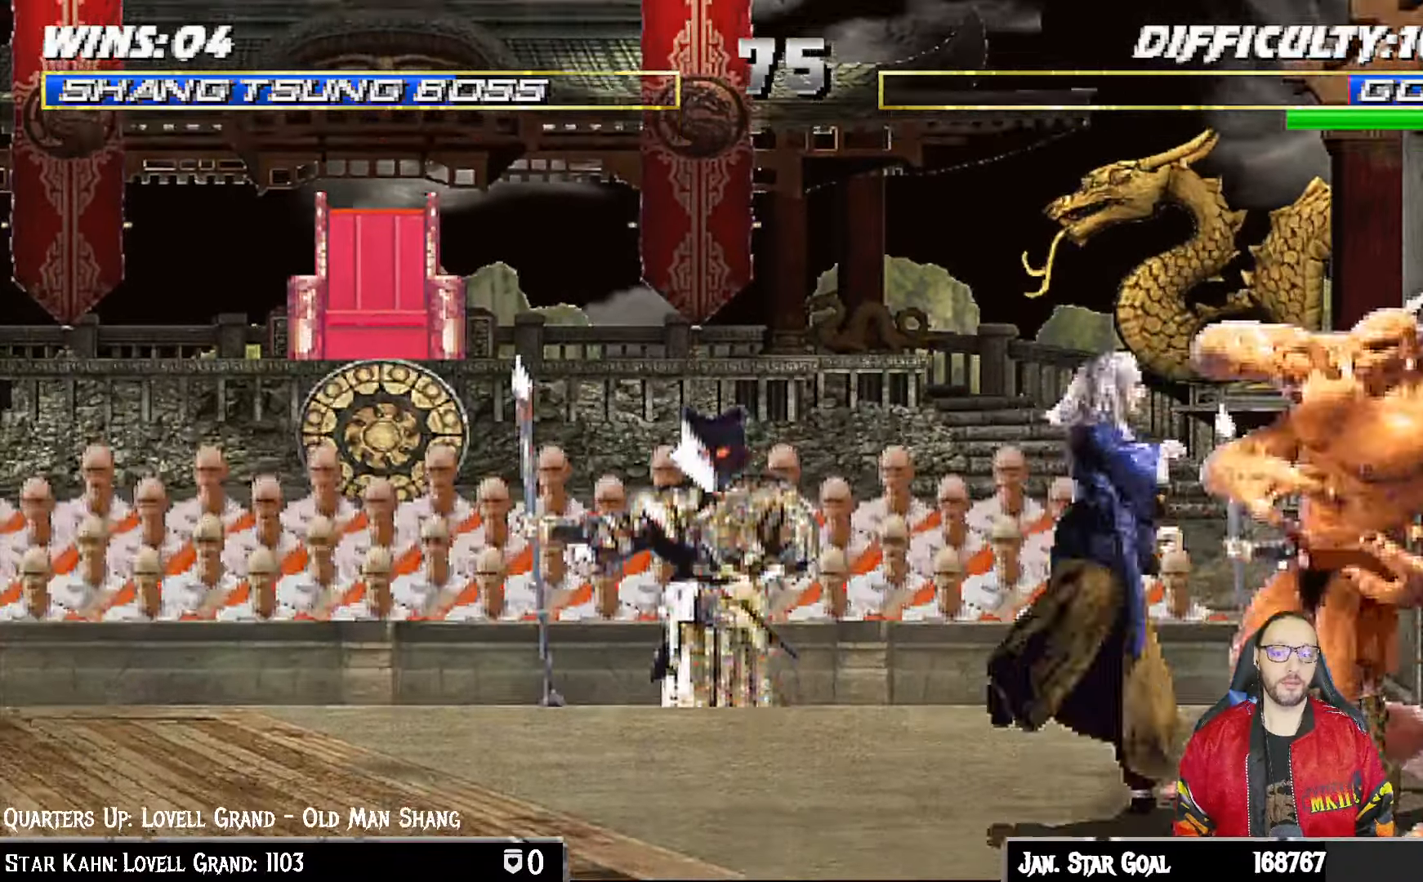
{"dt_ms": 500, "buttons": ["TRIANGLE"], "left_stick": "down", "right_stick": "center", "events": [[267, "DPAD_LEFT", "down"], [267, "DPAD_UP", "down"], [267, "L1", "down"], [433, "TRIANGLE", "down"], [450, "DPAD_UP", "up"], [467, "DPAD_LEFT", "up"], [467, "L1", "up"]]}
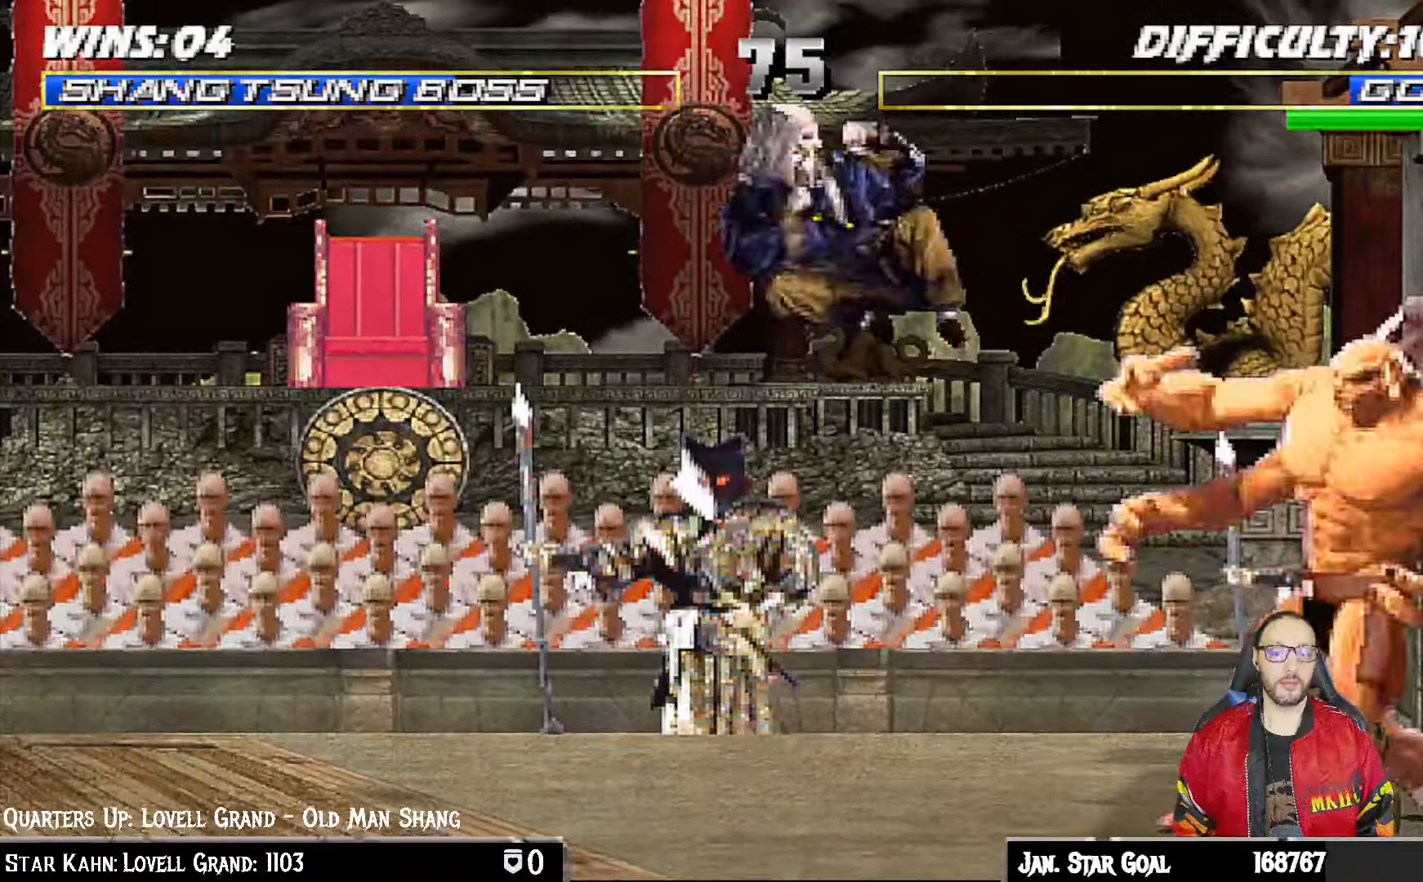
{"dt_ms": 500, "buttons": ["L1", "DPAD_UP", "DPAD_RIGHT"], "left_stick": "down", "right_stick": "center", "events": [[33, "TRIANGLE", "up"], [100, "DPAD_LEFT", "down"], [183, "DPAD_LEFT", "up"], [250, "DPAD_LEFT", "down"], [333, "DPAD_LEFT", "up"], [467, "DPAD_RIGHT", "down"], [467, "L1", "down"], [483, "DPAD_UP", "down"]]}